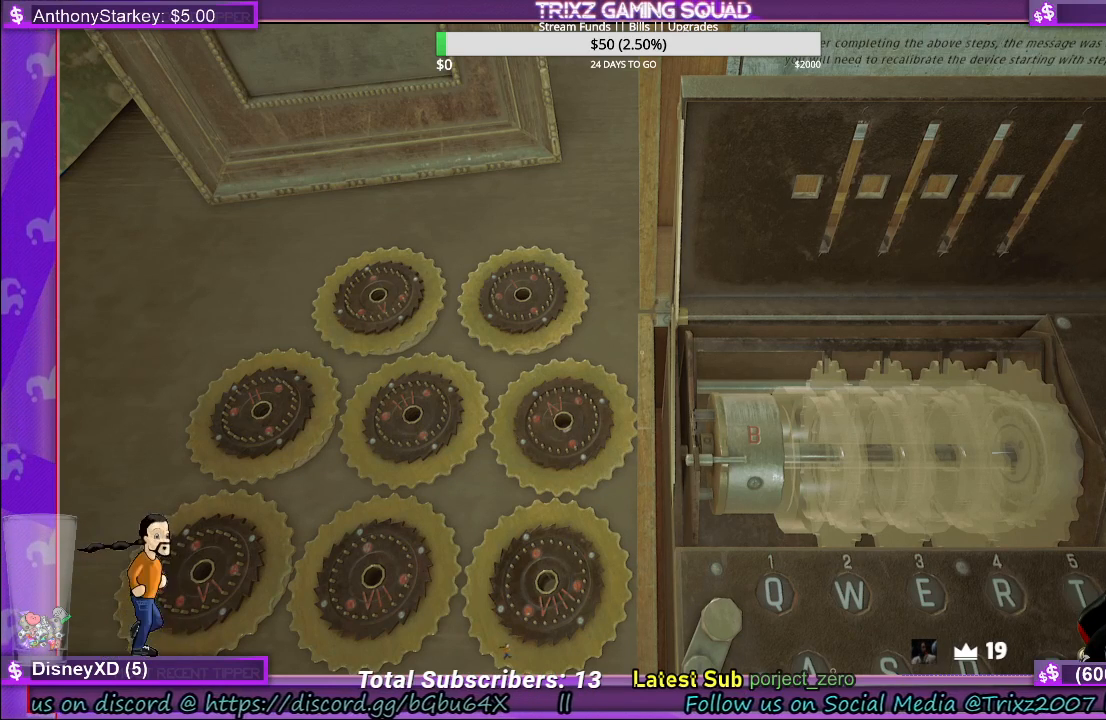
Gameplay with keyboard and mouse; each line is a JSON object with the keys and mouse buttons held at the frame after it. "events" lists presses ("down") and releases ("up") of "a", "ctrl", "d", "e", "f", "q", "r", "s", "shift", "space", "tab", "w", "mouse_left", "mouse_wheel", "mouse_right" and "mouse_mb4" between this image and that frame as [ms after this image, input, new state], when the widget could be followed in between. "mouse_left", "mouse_wheel", "mouse_right", "mouse_mb4" = the "left", "wheel", "right", "mb4" buttons of the "mouse" list. No other keys are recorded. "wheel" means that the mouse wheel is clicked or scrolled. Mouse movement is not recorded.
{"keys": [], "mouse": ["left"], "events": [[500, "mouse_left", "down"]]}
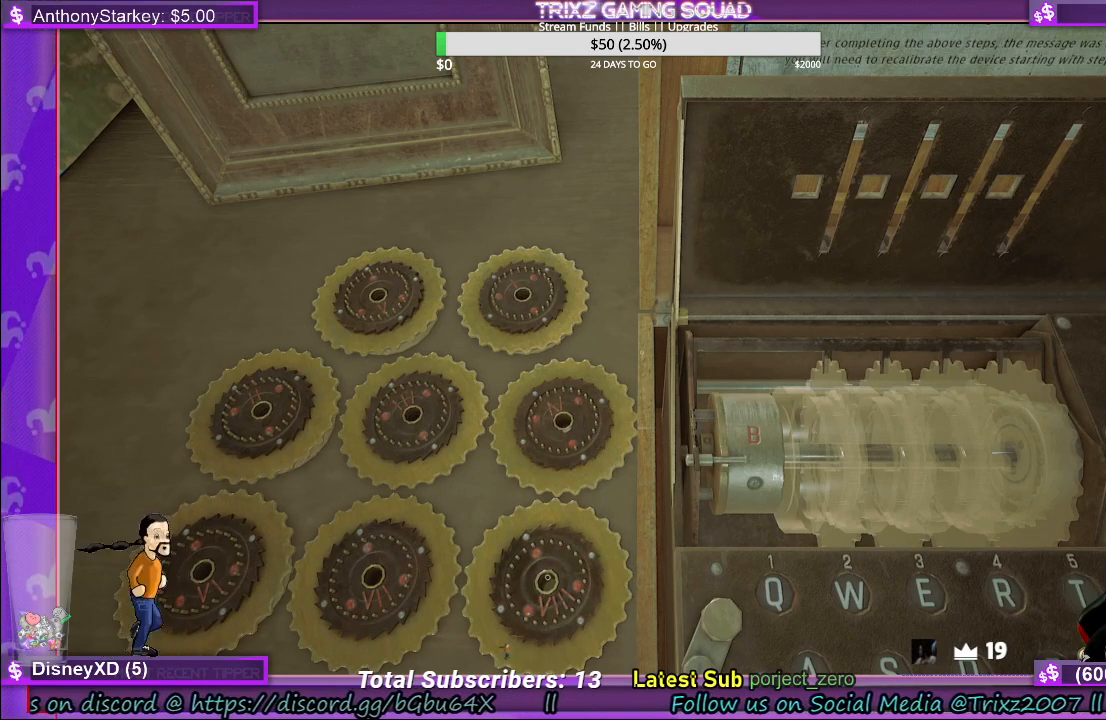
{"keys": [], "mouse": [], "events": [[367, "mouse_left", "up"]]}
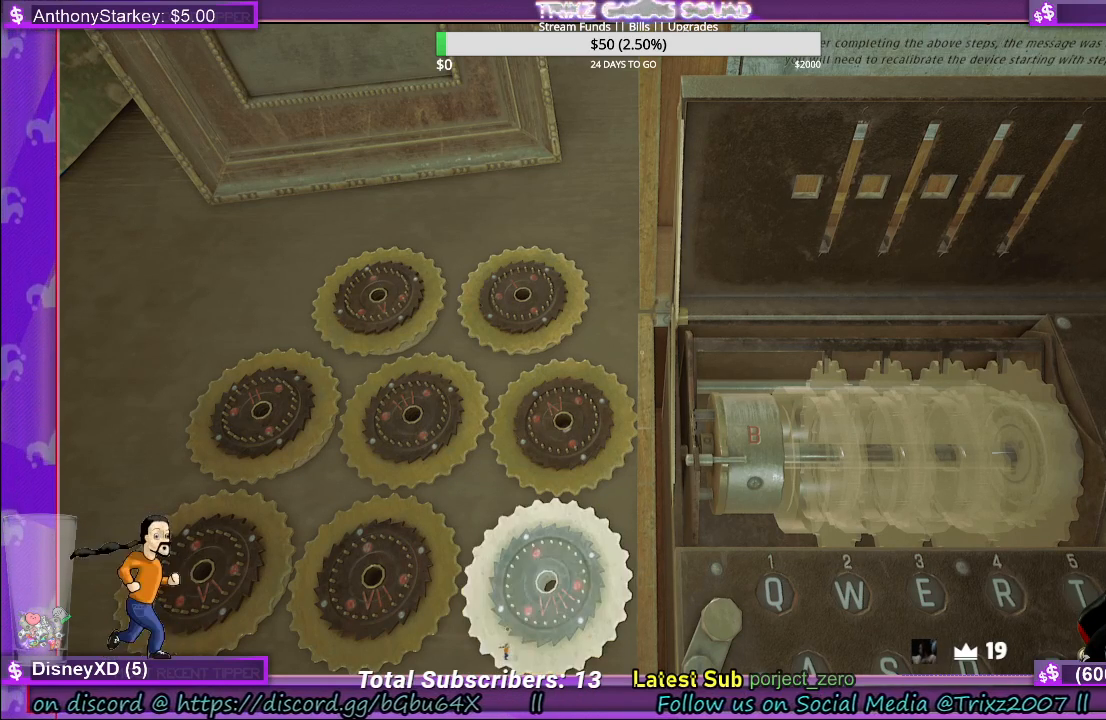
{"keys": [], "mouse": ["left"], "events": [[333, "mouse_left", "down"]]}
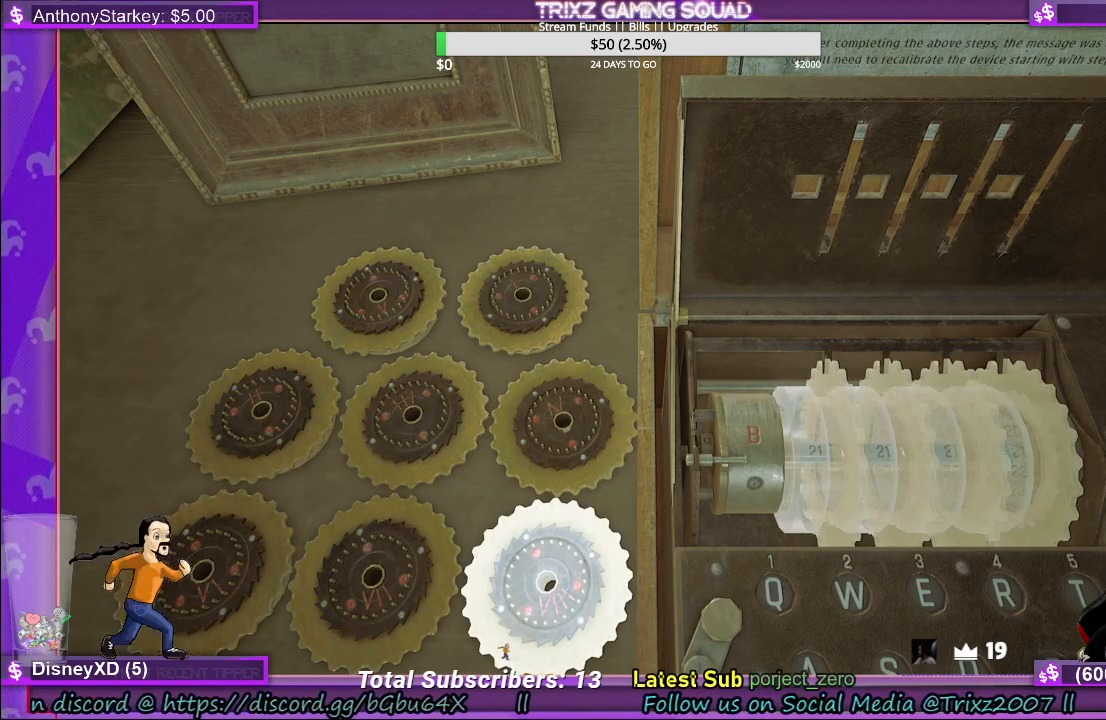
{"keys": [], "mouse": ["left"], "events": []}
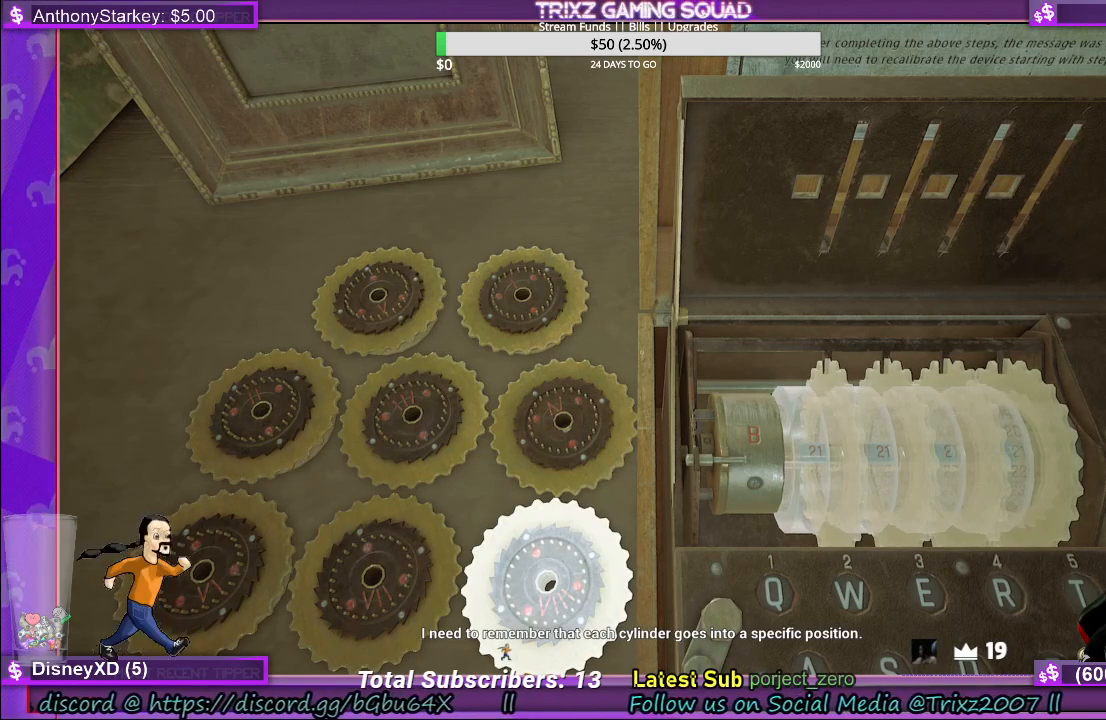
{"keys": [], "mouse": [], "events": [[100, "mouse_left", "up"]]}
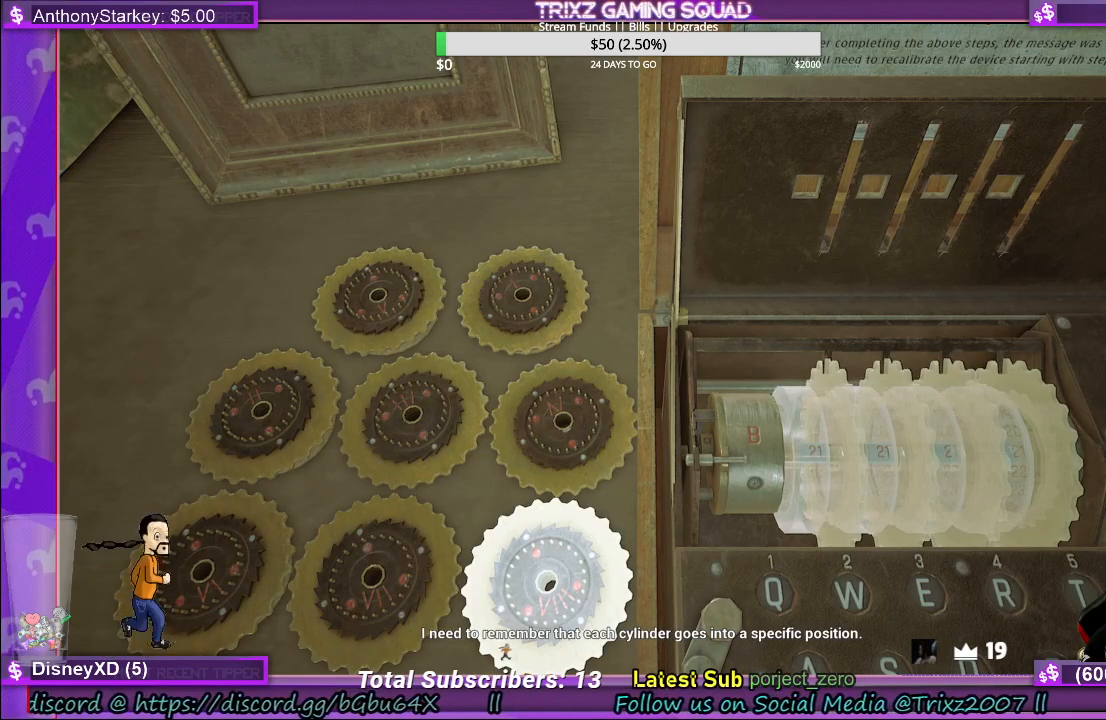
{"keys": [], "mouse": [], "events": []}
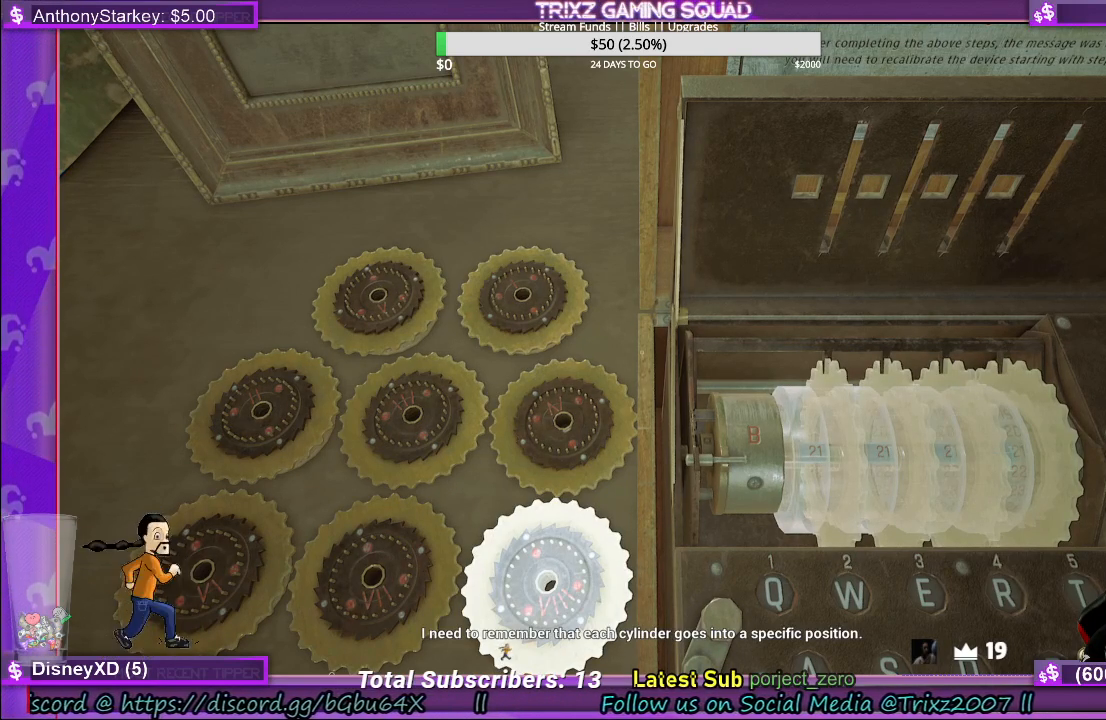
{"keys": [], "mouse": [], "events": []}
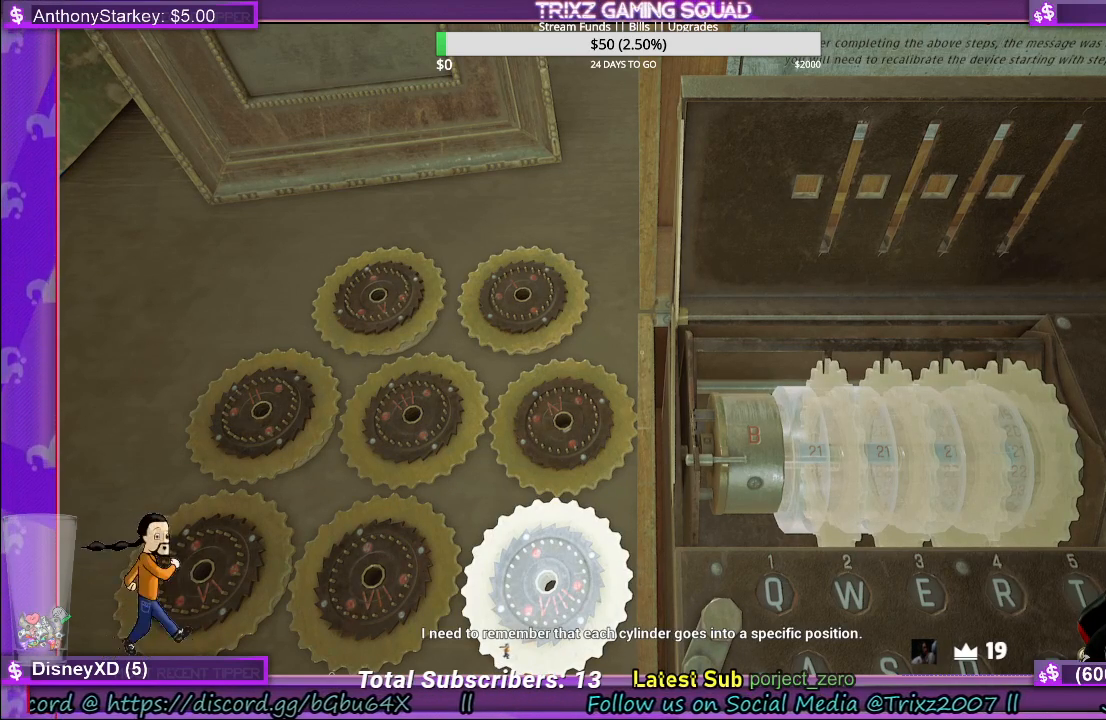
{"keys": [], "mouse": [], "events": []}
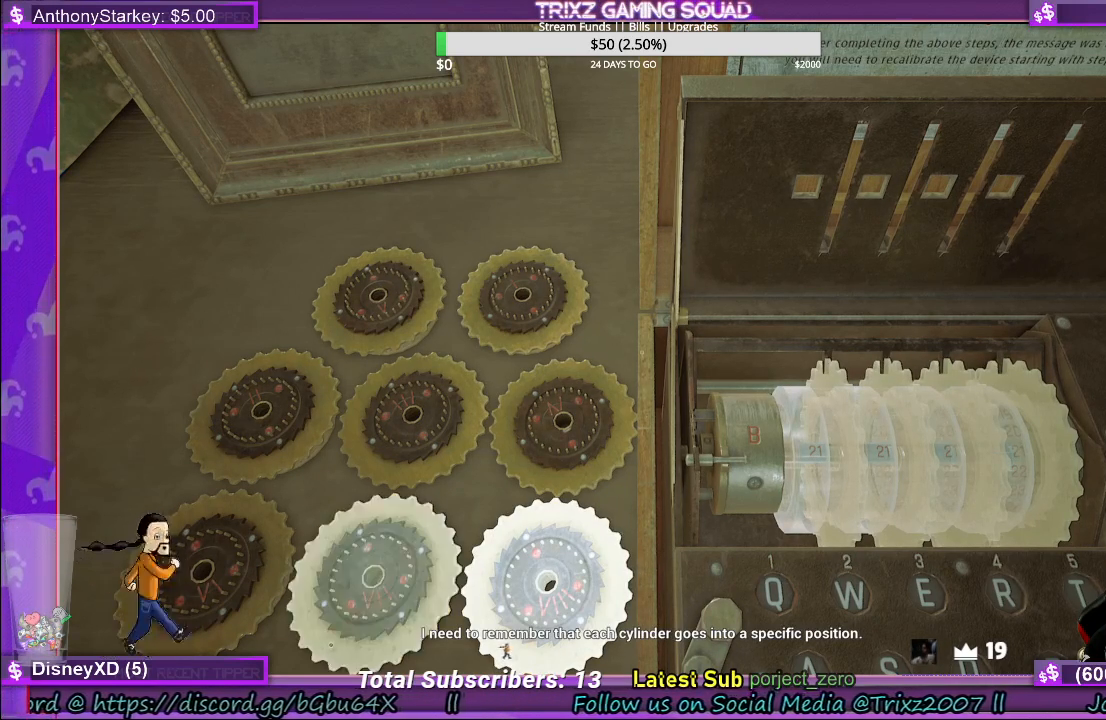
{"keys": [], "mouse": [], "events": []}
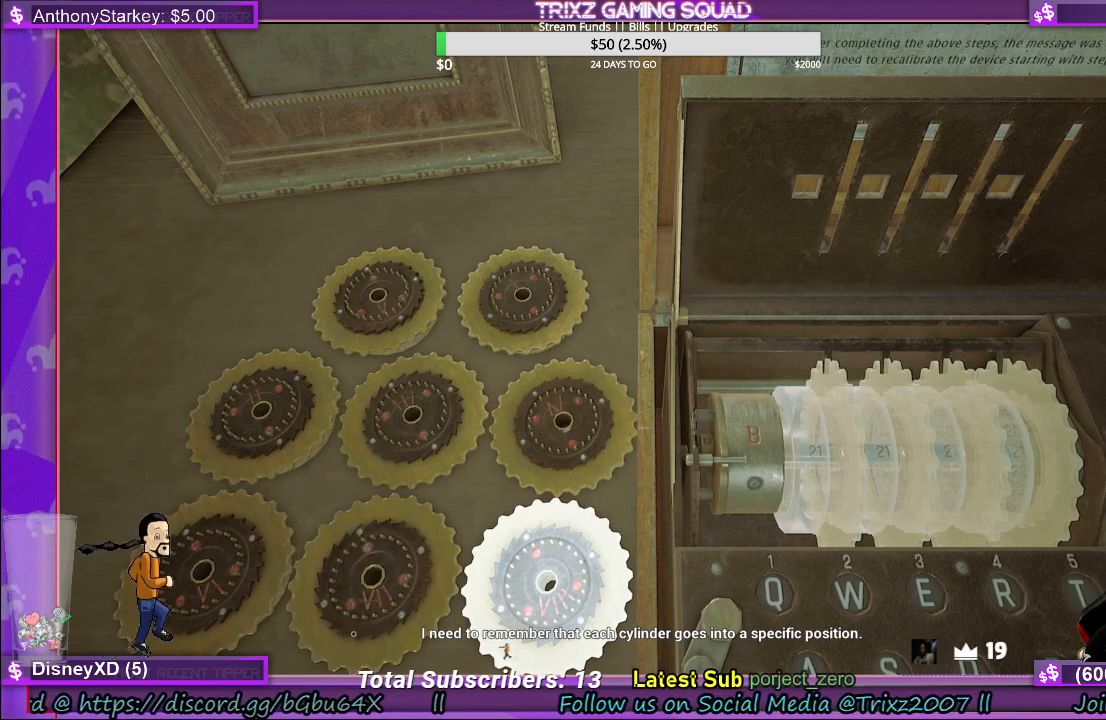
{"keys": [], "mouse": [], "events": []}
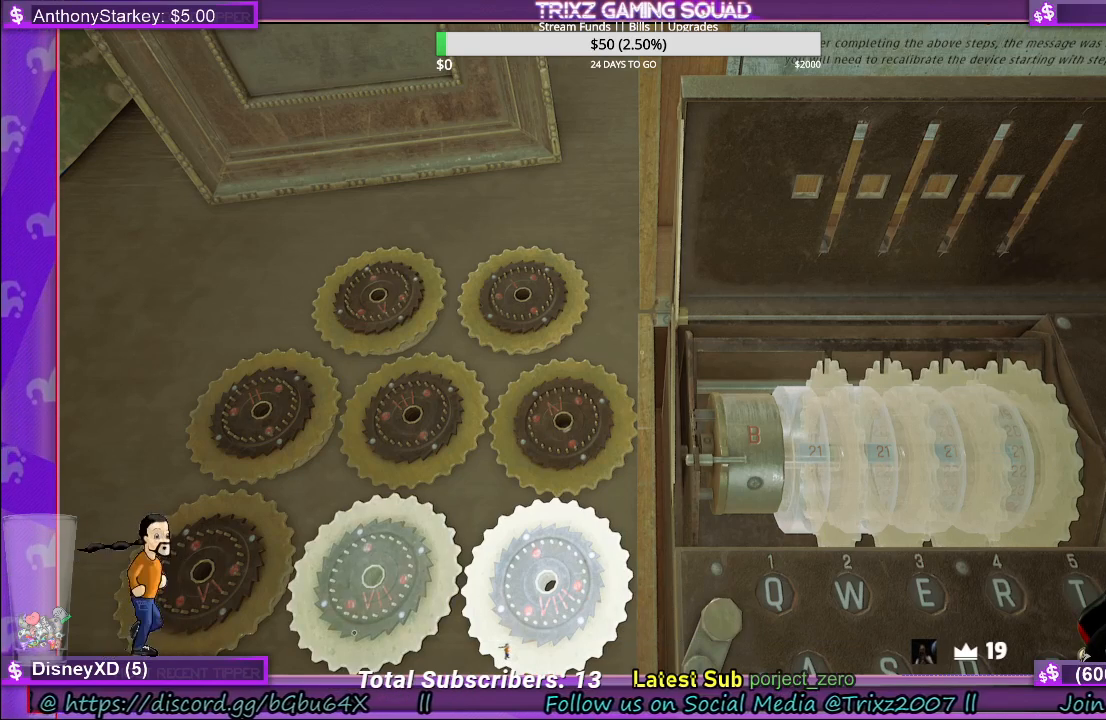
{"keys": [], "mouse": [], "events": []}
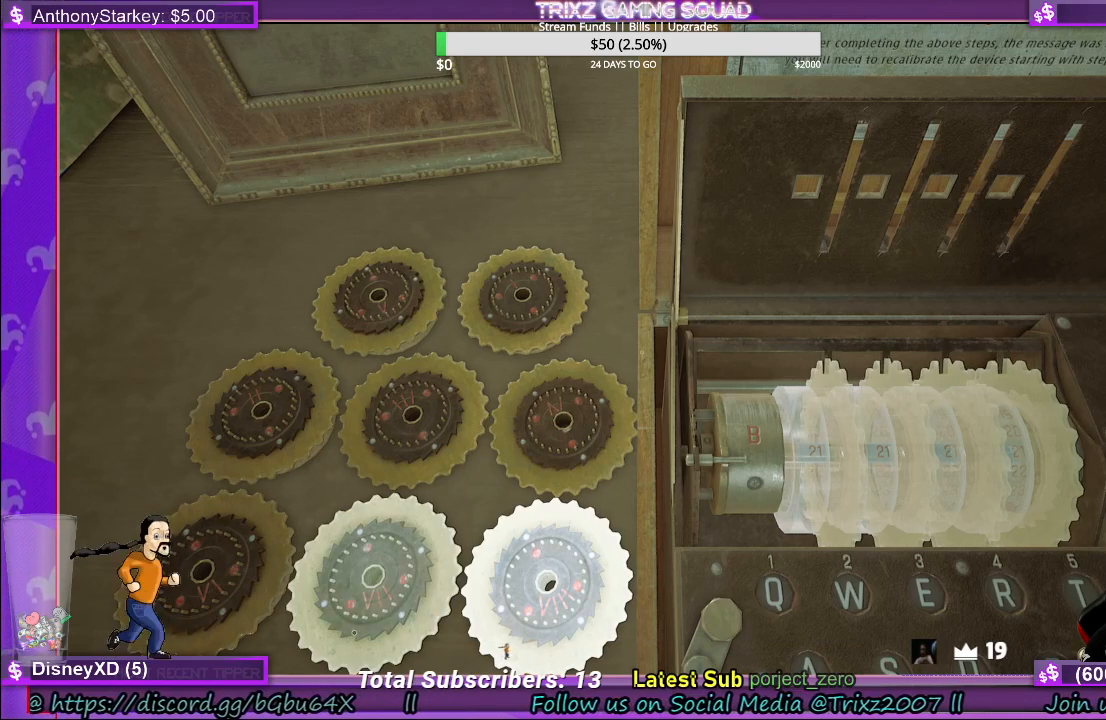
{"keys": [], "mouse": [], "events": []}
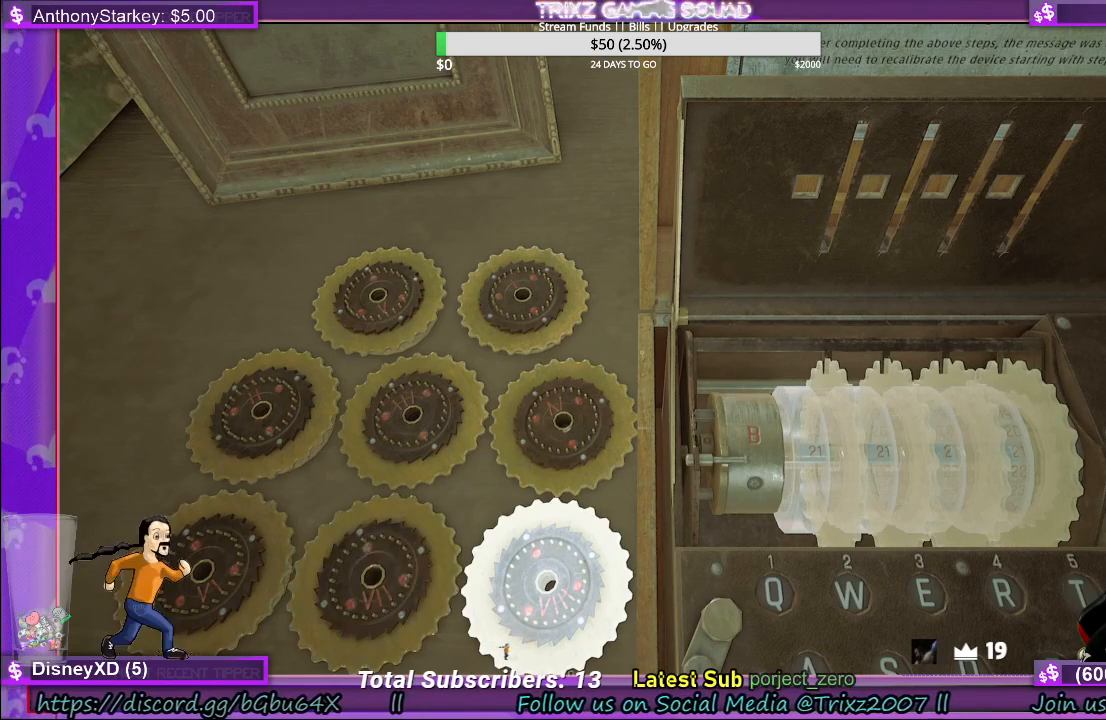
{"keys": [], "mouse": [], "events": []}
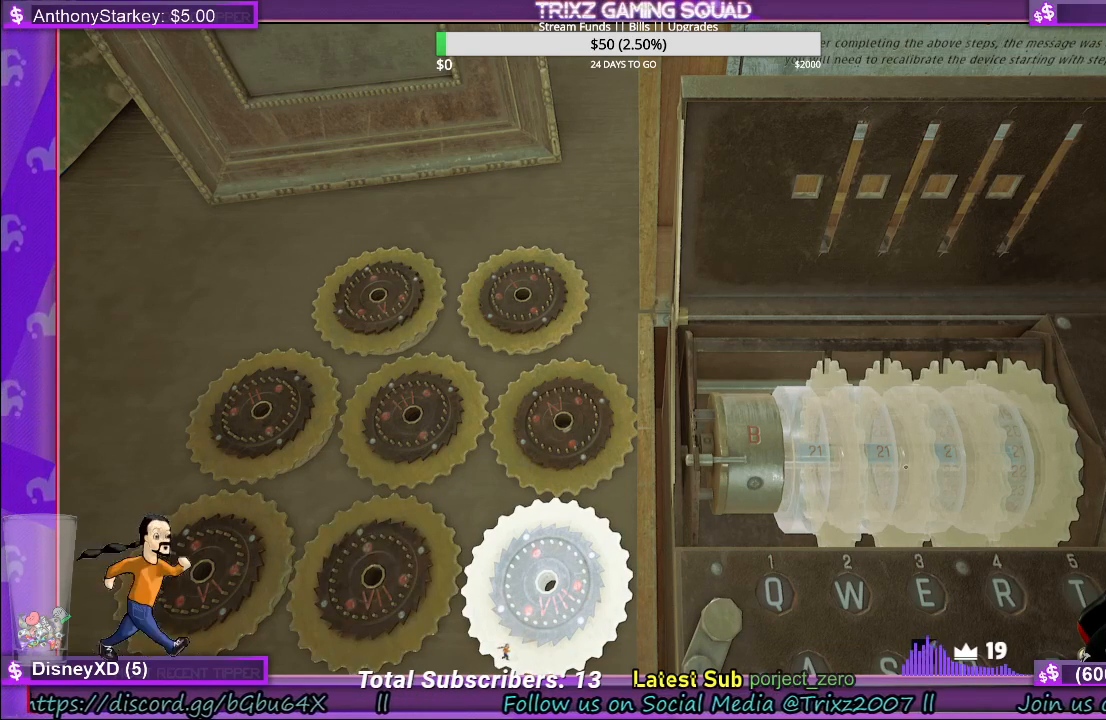
{"keys": [], "mouse": [], "events": []}
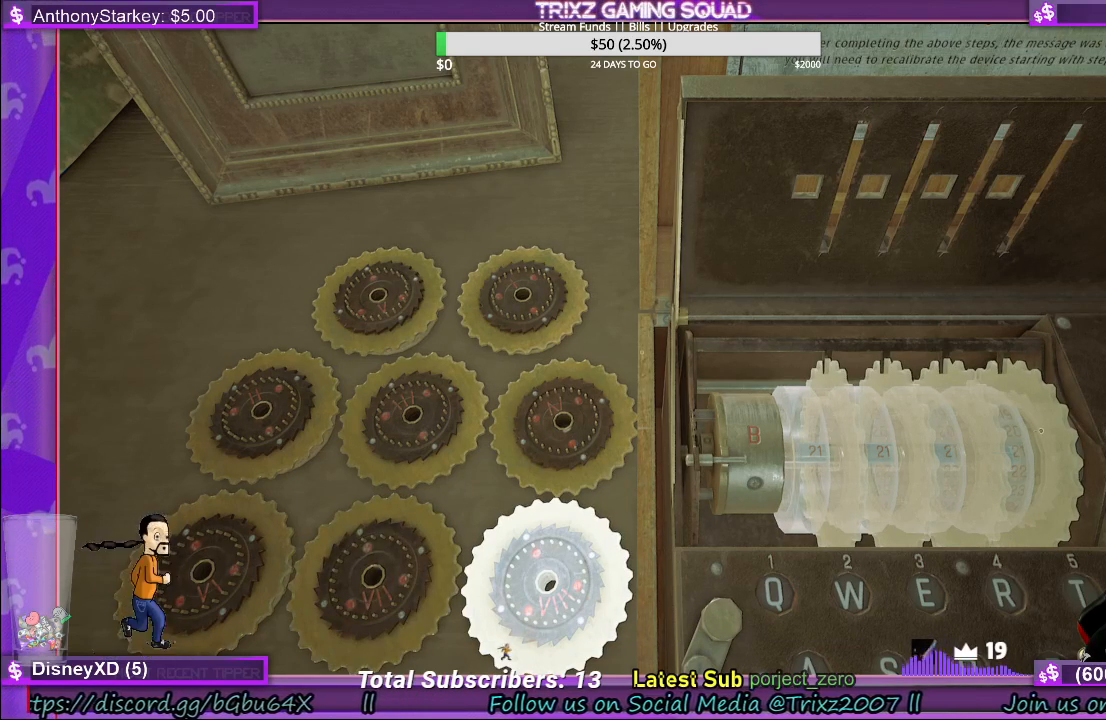
{"keys": [], "mouse": [], "events": [[283, "mouse_left", "down"], [400, "mouse_left", "up"]]}
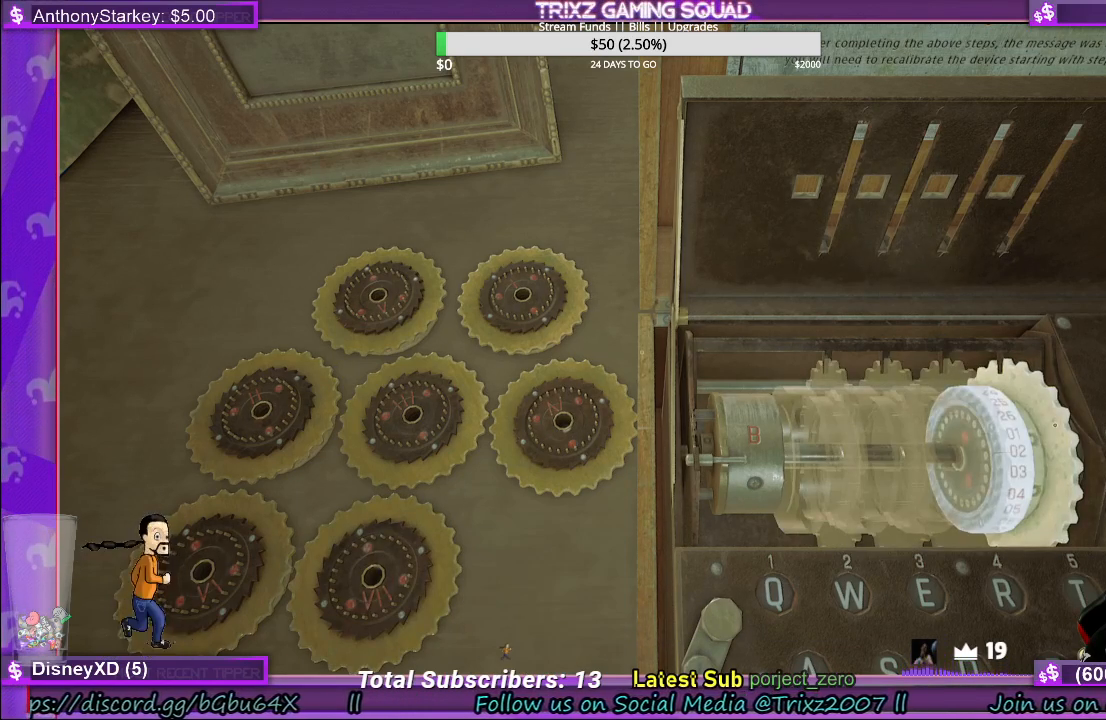
{"keys": [], "mouse": [], "events": []}
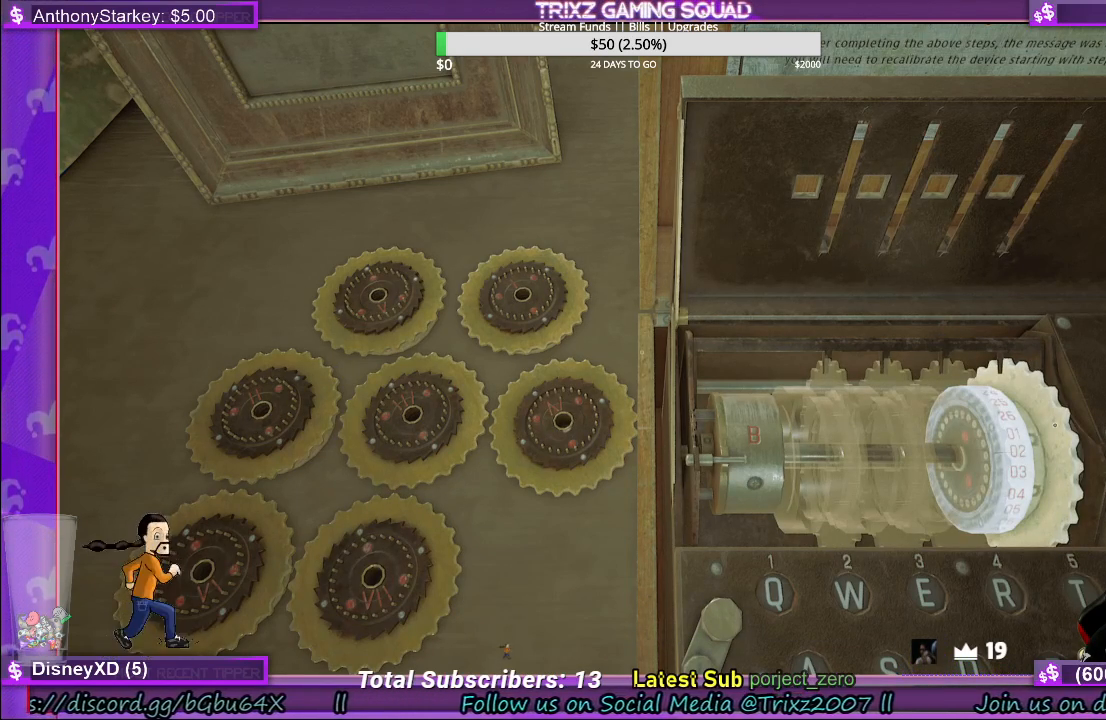
{"keys": [], "mouse": [], "events": []}
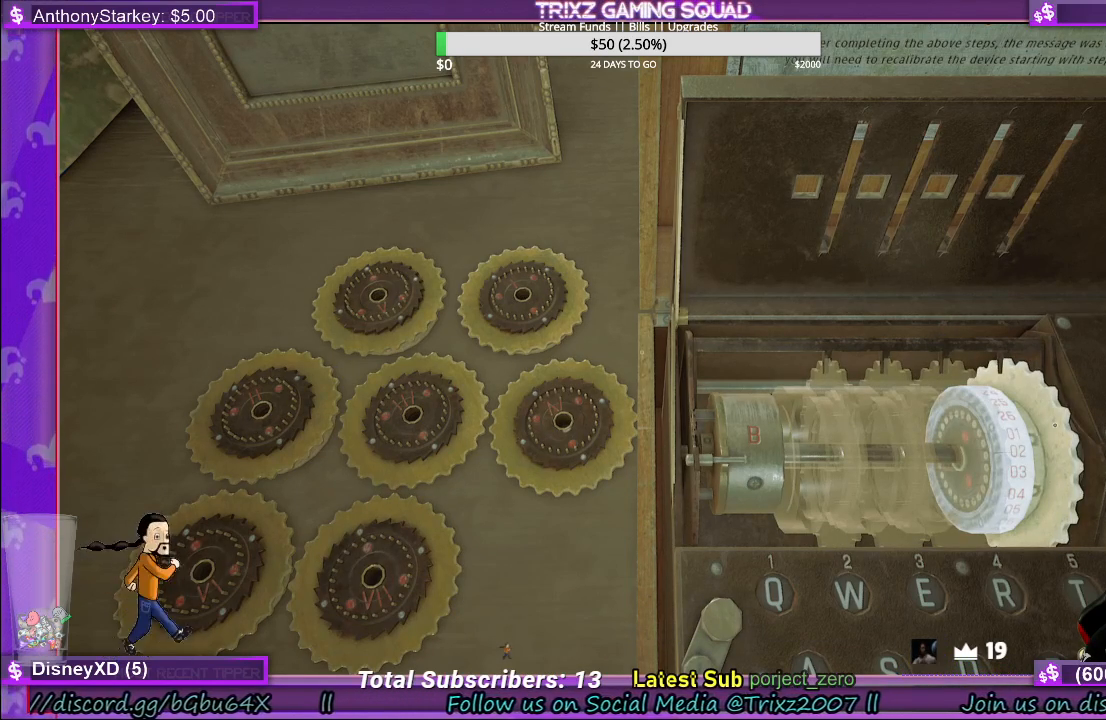
{"keys": [], "mouse": ["left"], "events": [[317, "mouse_left", "down"]]}
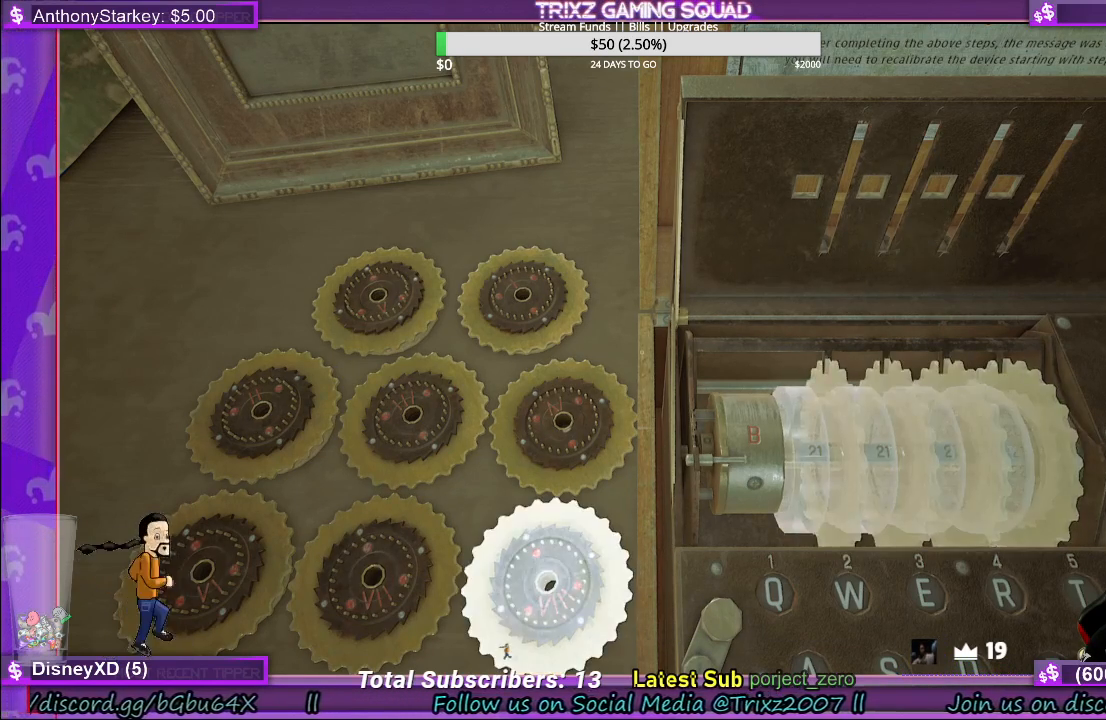
{"keys": [], "mouse": [], "events": [[283, "mouse_left", "up"]]}
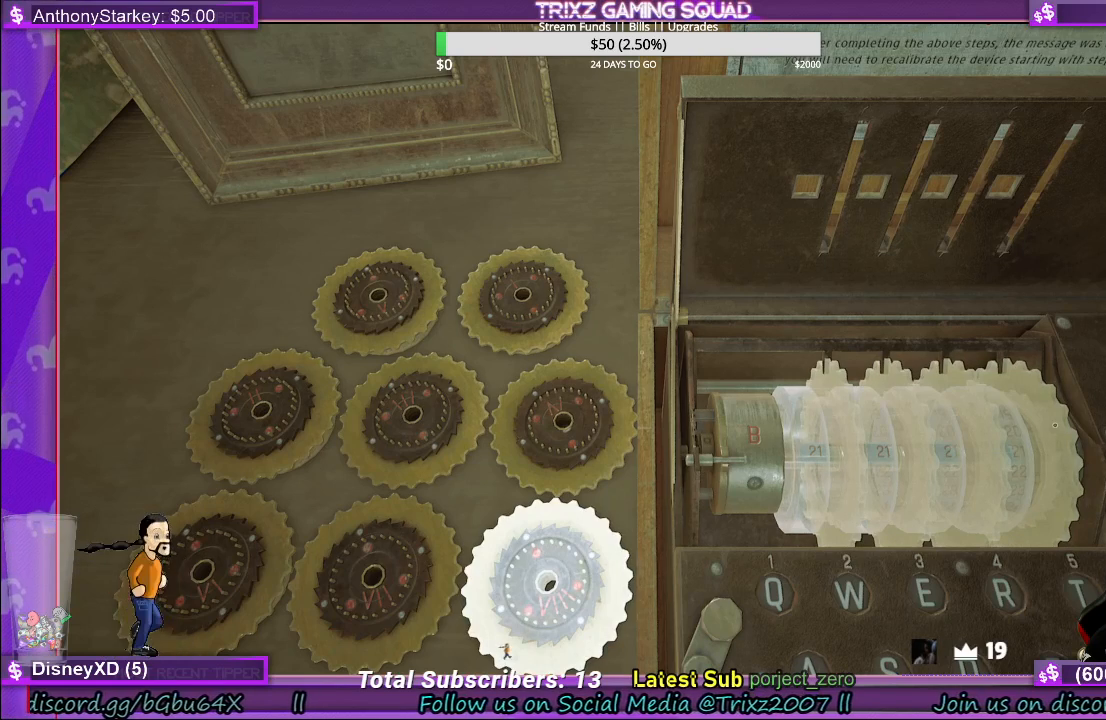
{"keys": [], "mouse": [], "events": [[150, "mouse_left", "down"], [300, "mouse_left", "up"]]}
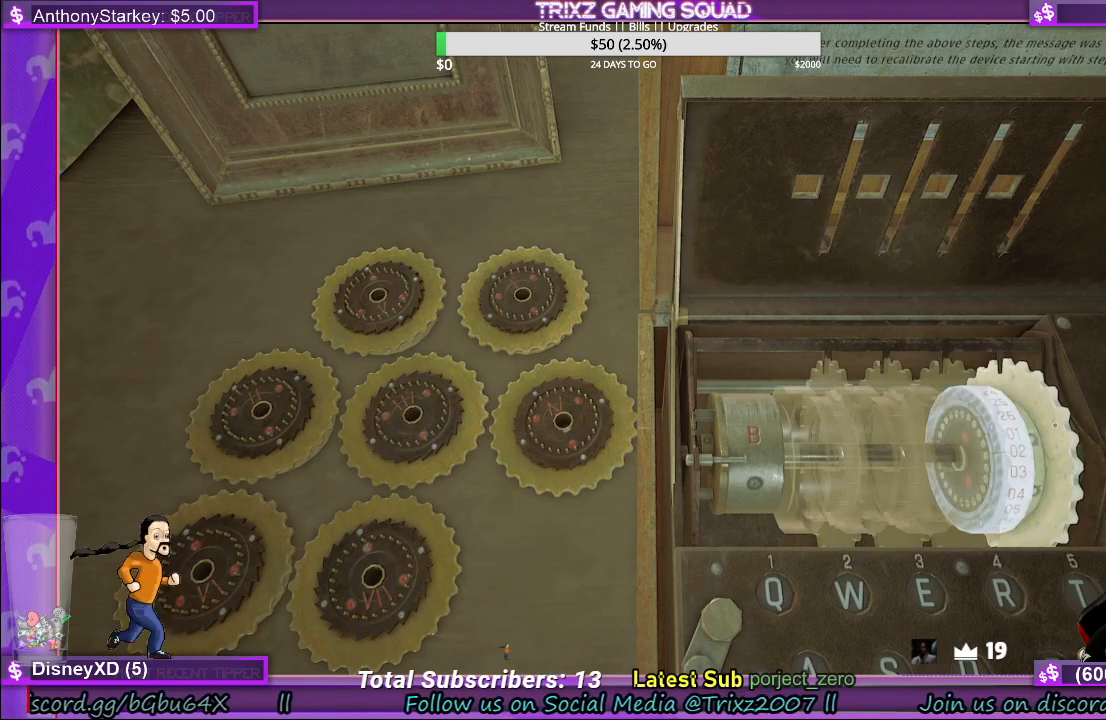
{"keys": [], "mouse": [], "events": []}
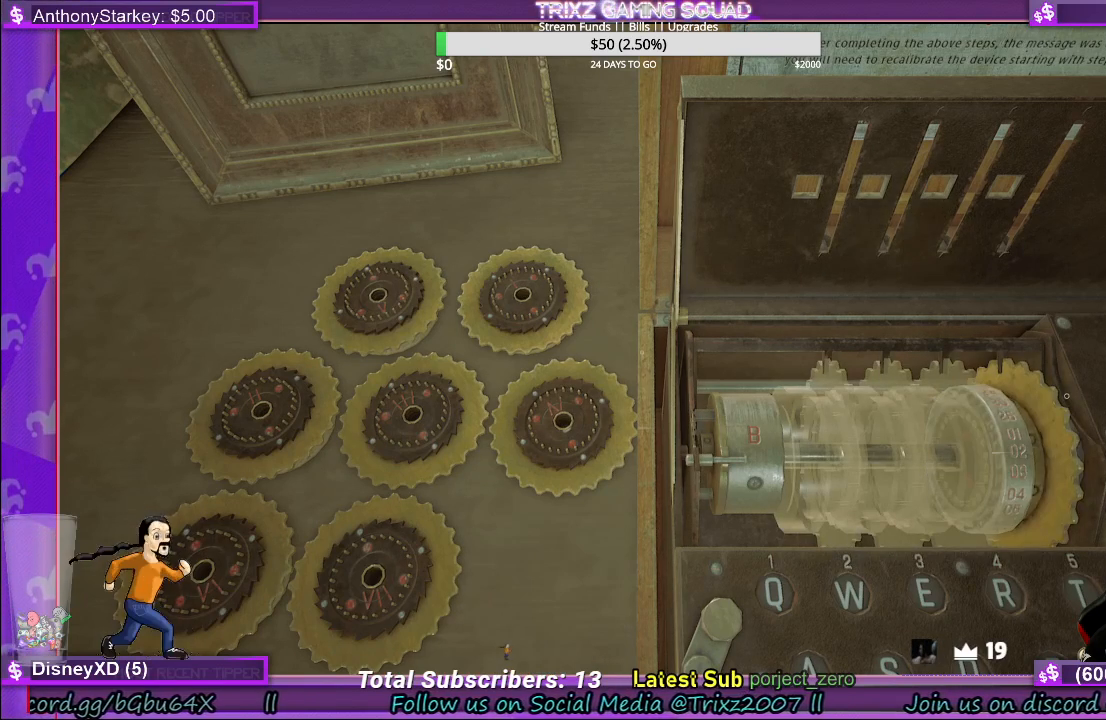
{"keys": [], "mouse": [], "events": []}
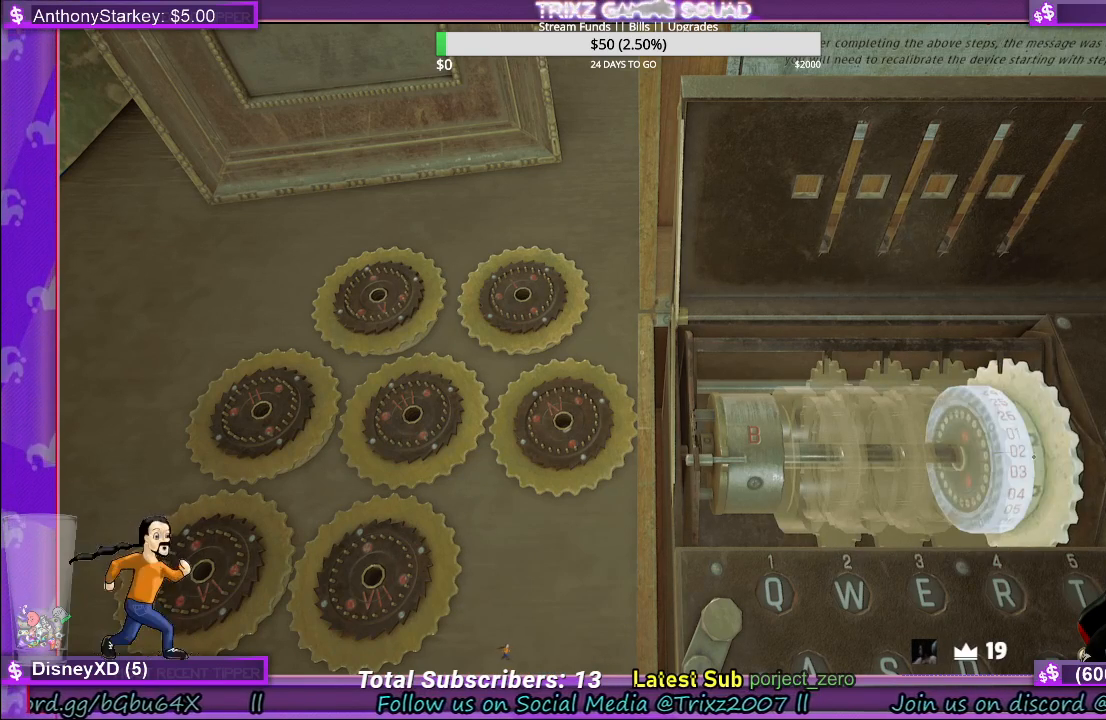
{"keys": [], "mouse": [], "events": []}
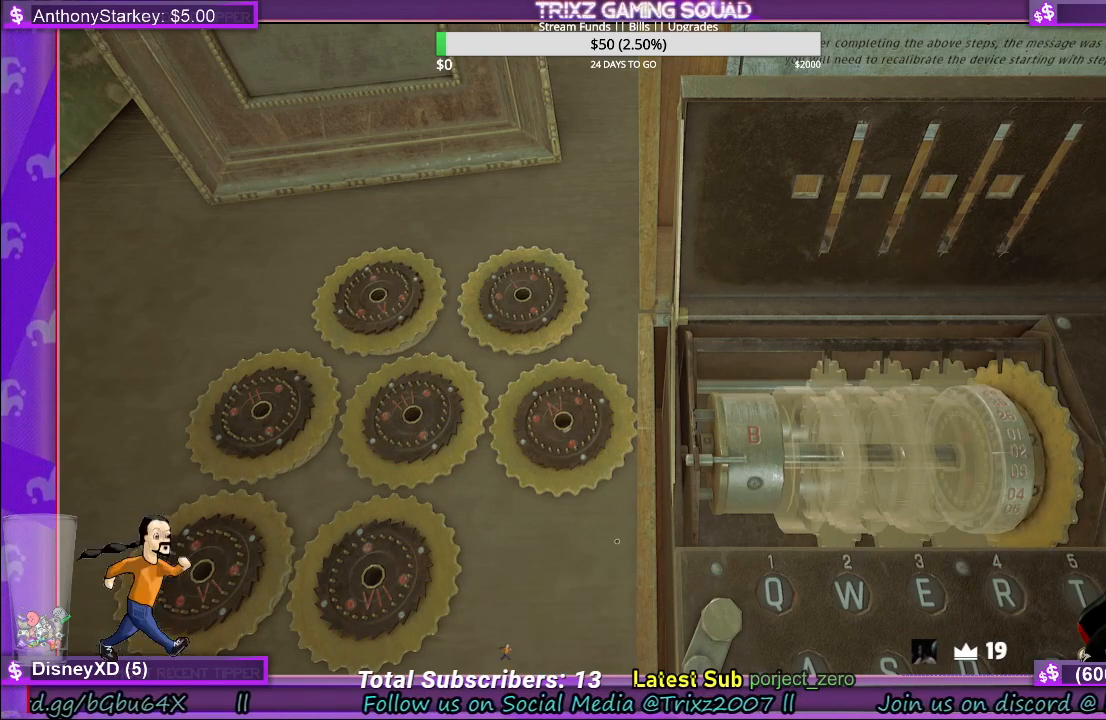
{"keys": [], "mouse": [], "events": []}